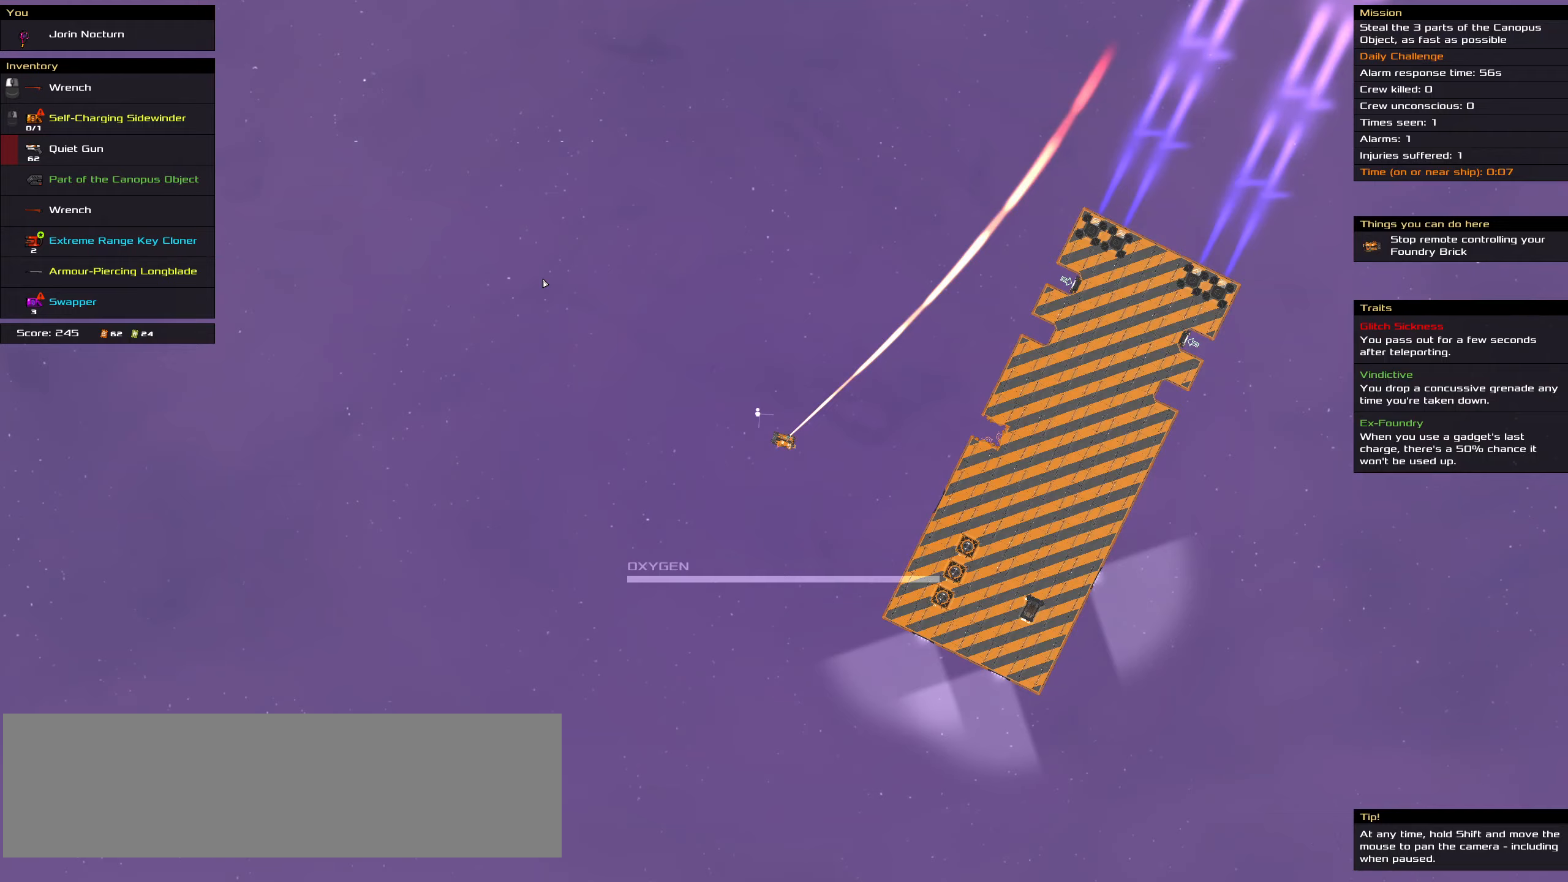
Gameplay with keyboard and mouse; each line is a JSON object with the keys and mouse buttons held at the frame after it (dt_ms = milliseconds from this image to that frame). "events" lists presses ("down") and releases ("up") of ".", "/", "0", "1", "2", "3", "4", "5", "6", "7", "8", "9", "a", "alt_l", "alt_r", "b", "backslash", "backspace", "c", "caps_lock", "comma", "ctrl_l", "ctrl_r", "d", "down", "e", "equals", "f", "g", "h", "i", "j", "k", "l", "lbracket", "left", "m", "minus", "n", "o", "p", "q", "quote", "r", "rbracket", "return", "right", "s", "semicolon", "shift_l", "shift_r", "space", "super_l", "super_r", "t", "tab", "tilde", "u", "up", "v", "w", "x", "y", "z", "mouse_left", "mouse_wheel" and "mouse_right" between this image and that frame as [ms after this image, input, new state], when the widget could be followed in between. "mouse_left", "mouse_wheel", "mouse_right" = the "left", "wheel", "right" buttons of the "mouse" list. No other keys are recorded. "wheel" means that the mouse wheel is clicked or scrolled. Not read: mouse_move.
{"dt_ms": 67, "keys": ["ctrl_l"], "mouse": ["left"], "events": []}
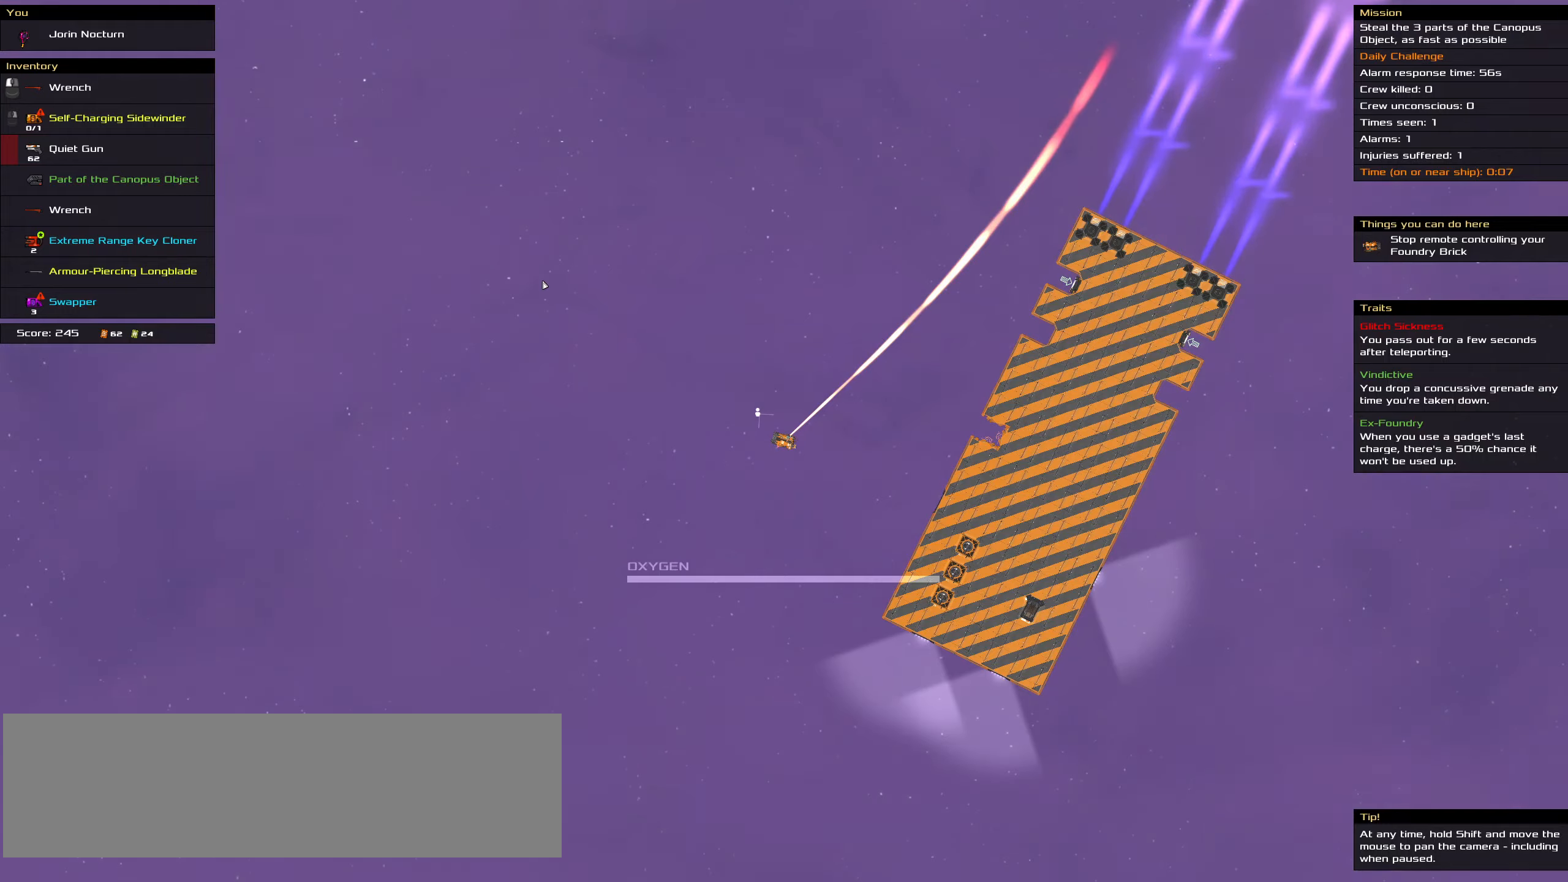
{"dt_ms": 500, "keys": ["ctrl_l", "space"], "mouse": ["left"], "events": [[500, "space", "down"]]}
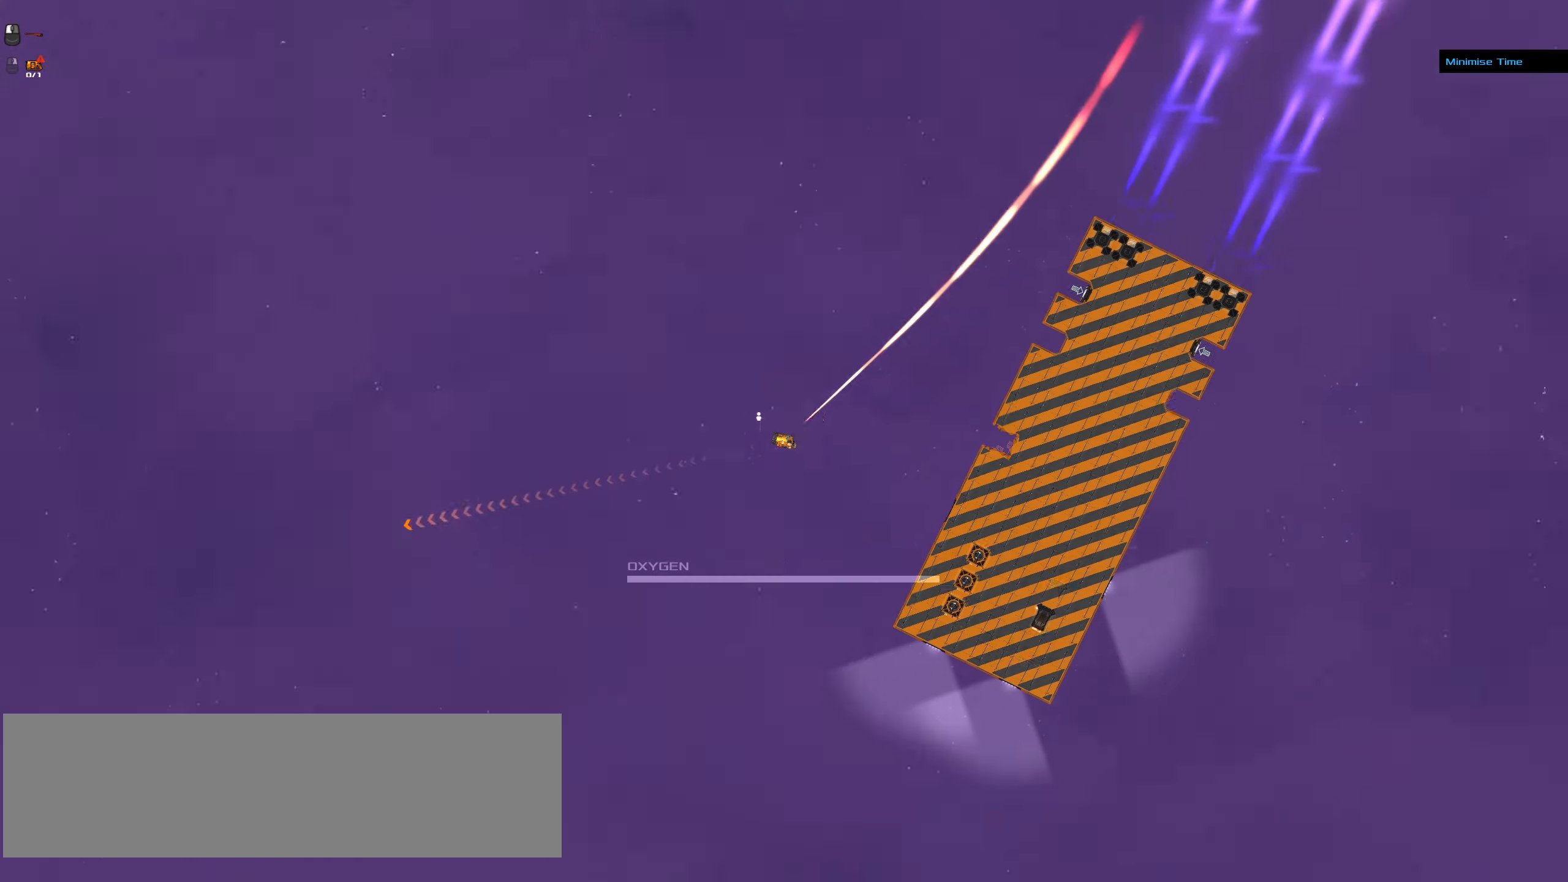
{"dt_ms": 500, "keys": ["ctrl_l"], "mouse": ["left"], "events": [[50, "space", "up"], [150, "space", "down"], [233, "space", "up"]]}
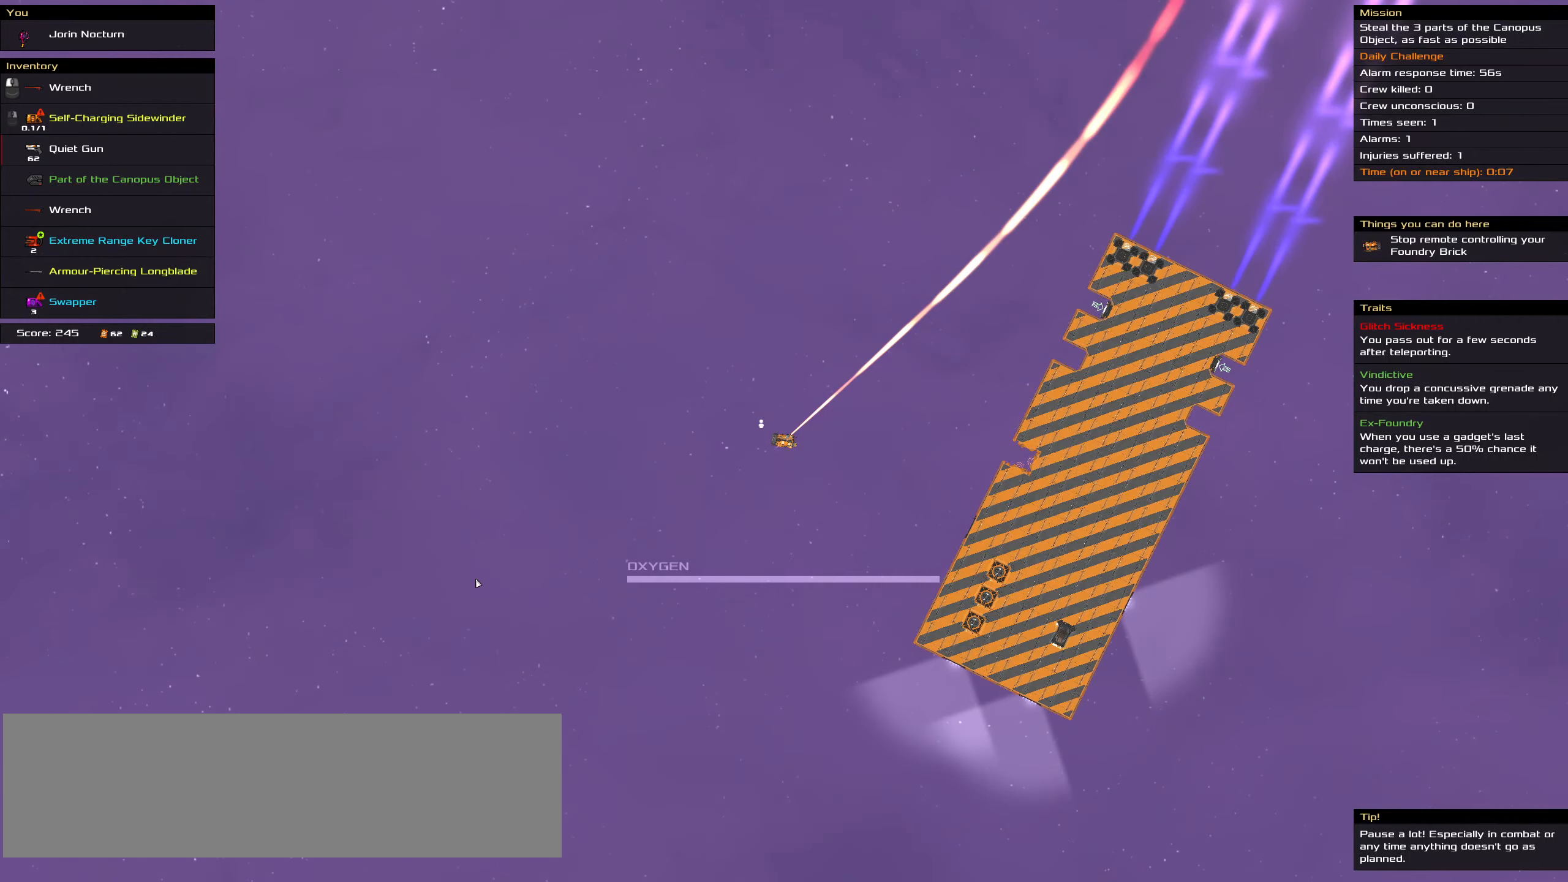
{"dt_ms": 500, "keys": ["ctrl_l"], "mouse": ["left"], "events": []}
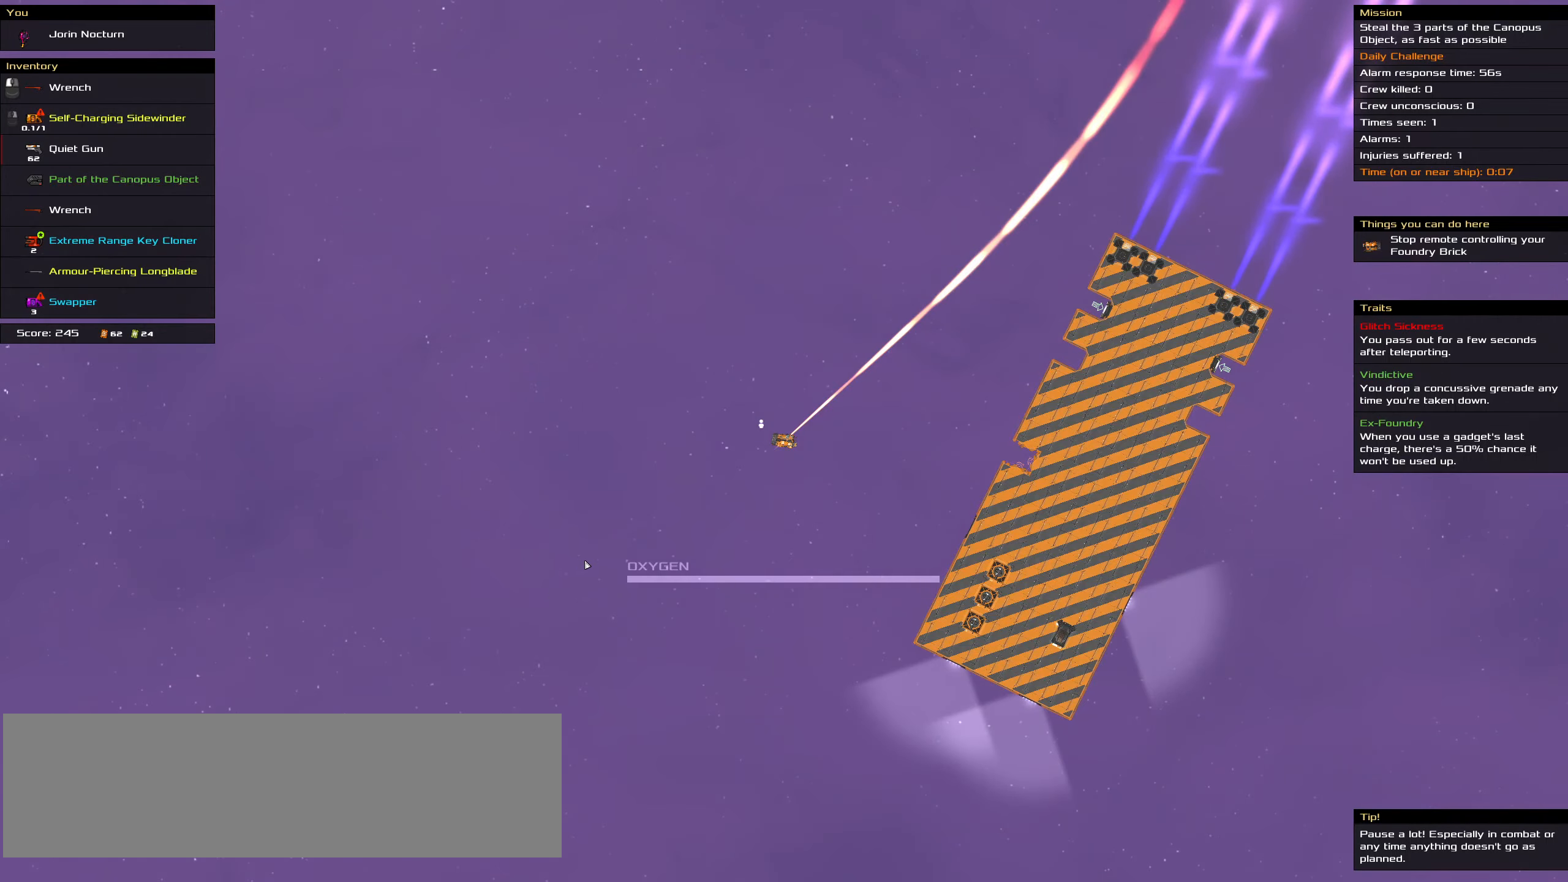
{"dt_ms": 500, "keys": ["ctrl_l"], "mouse": ["left"], "events": []}
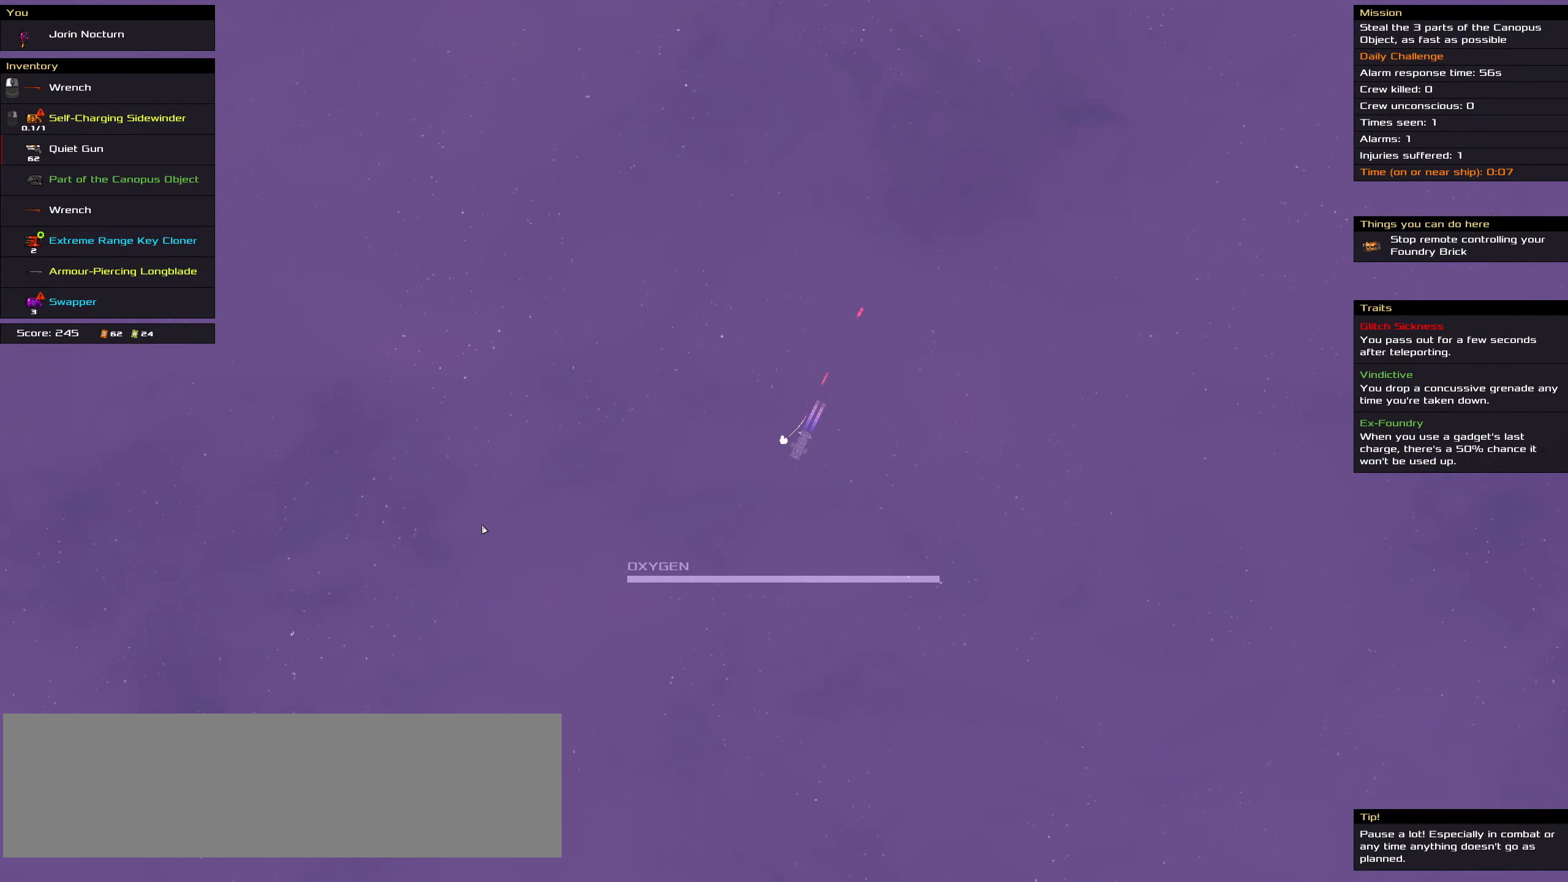
{"dt_ms": 500, "keys": ["ctrl_l", "space"], "mouse": ["left"], "events": [[333, "space", "down"], [383, "space", "up"], [466, "space", "down"]]}
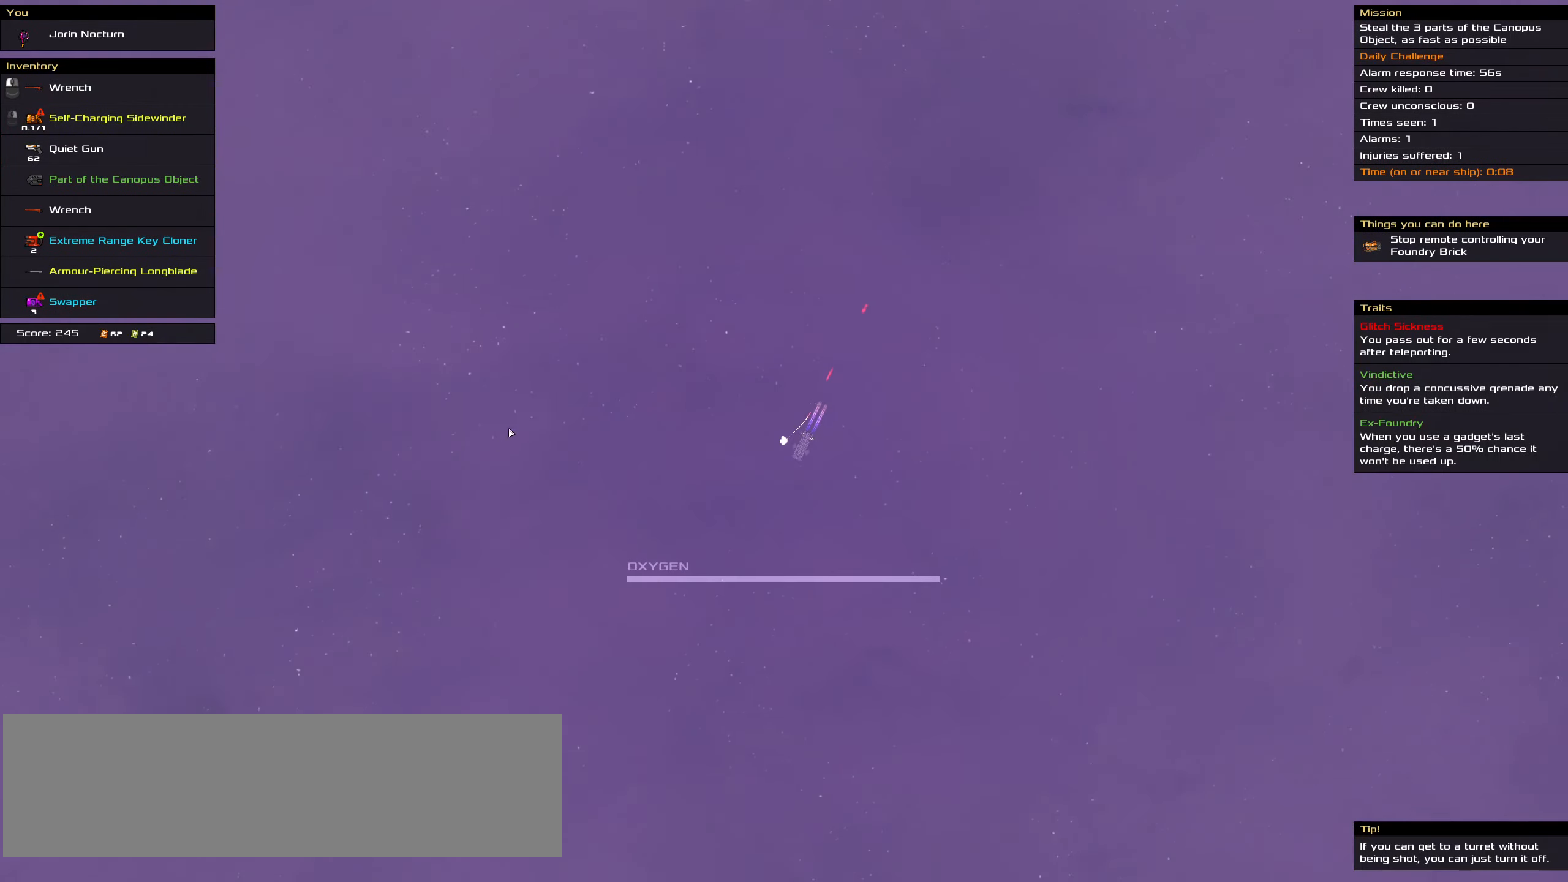
{"dt_ms": 500, "keys": ["ctrl_l"], "mouse": ["left"], "events": [[66, "space", "up"]]}
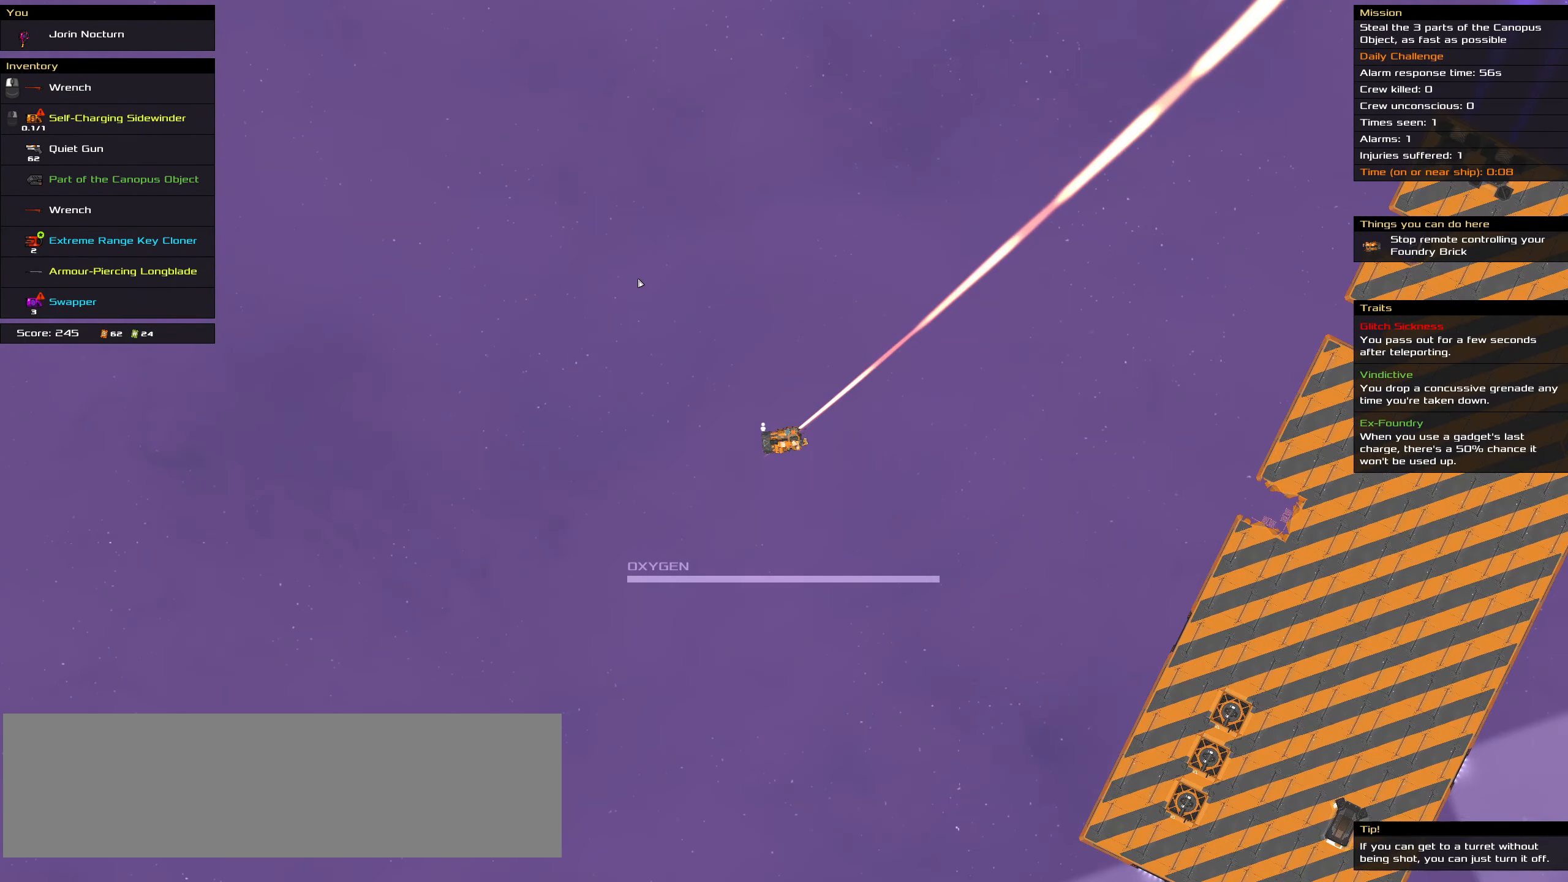
{"dt_ms": 500, "keys": ["ctrl_l", "space"], "mouse": ["left"], "events": [[500, "space", "down"]]}
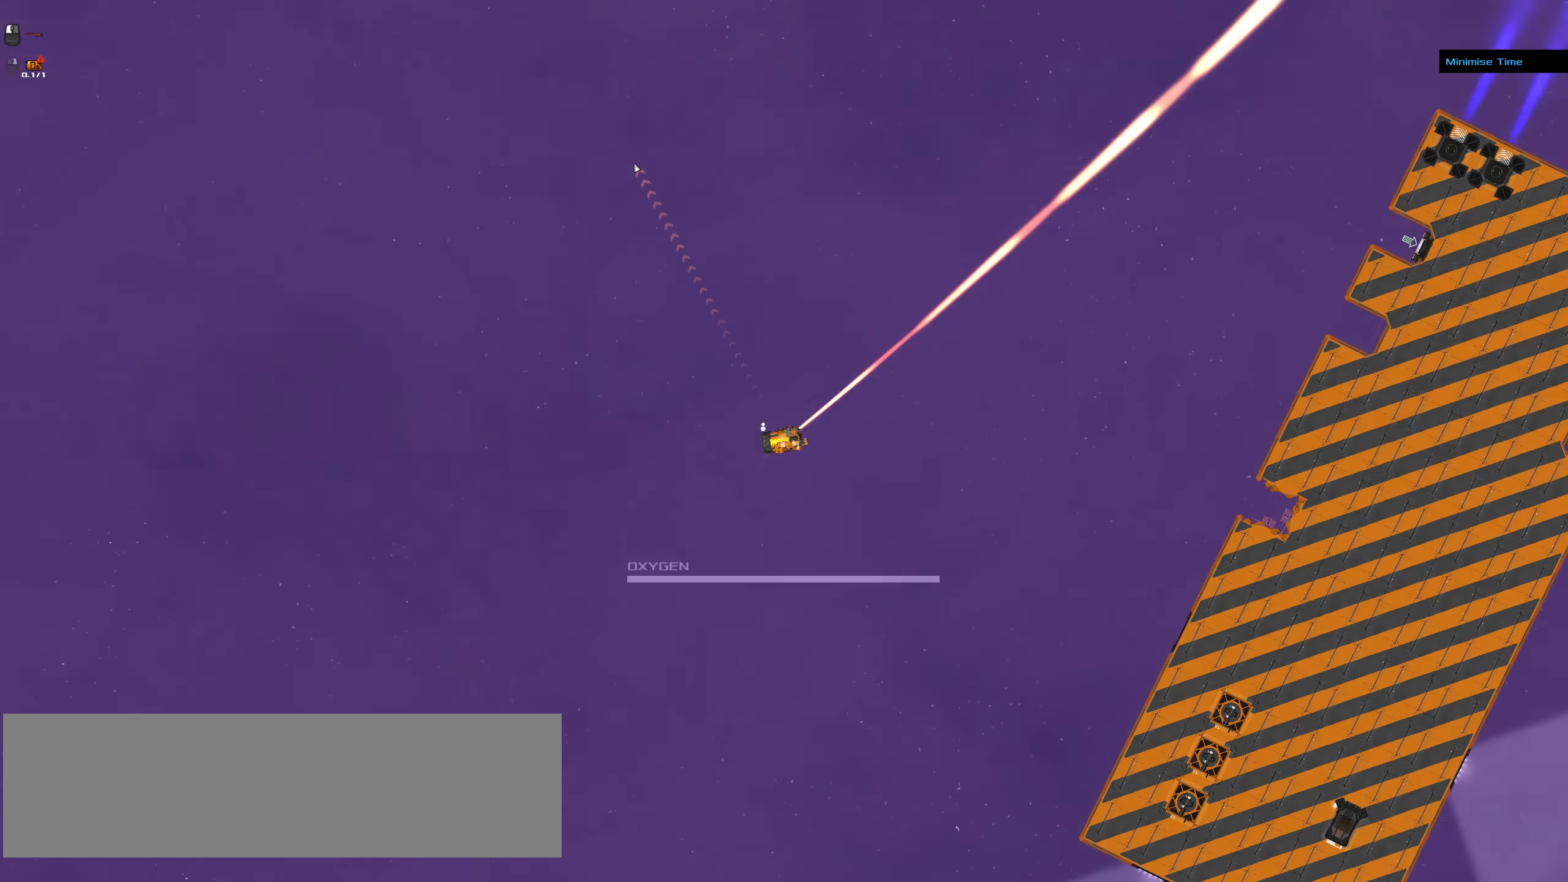
{"dt_ms": 500, "keys": ["ctrl_l"], "mouse": [], "events": [[100, "space", "up"], [150, "space", "down"], [233, "mouse_left", "up"], [233, "space", "up"]]}
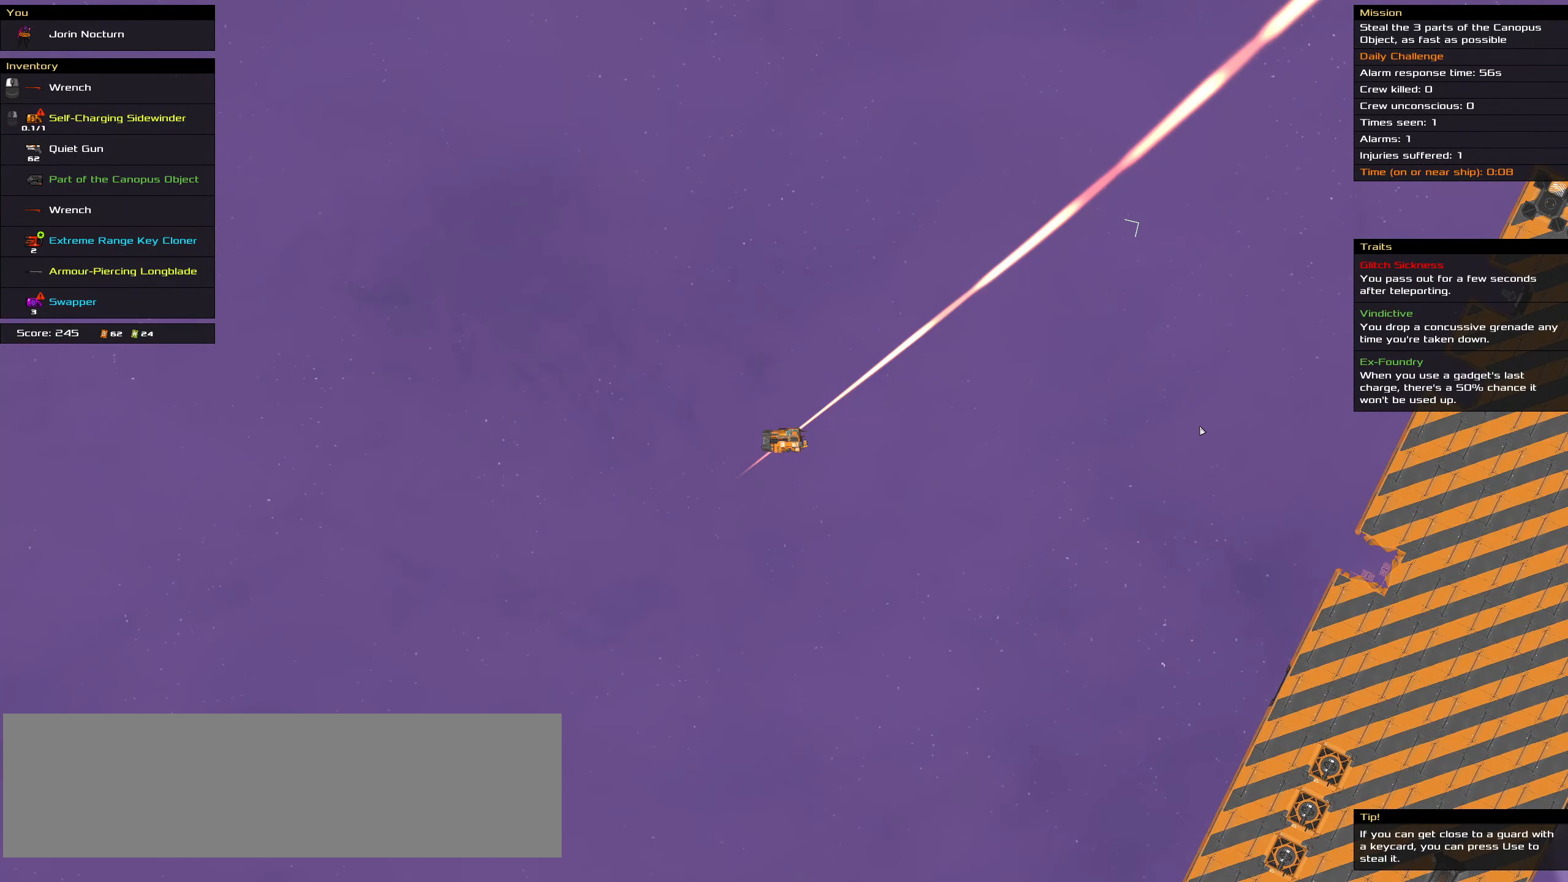
{"dt_ms": 500, "keys": ["ctrl_l"], "mouse": []}
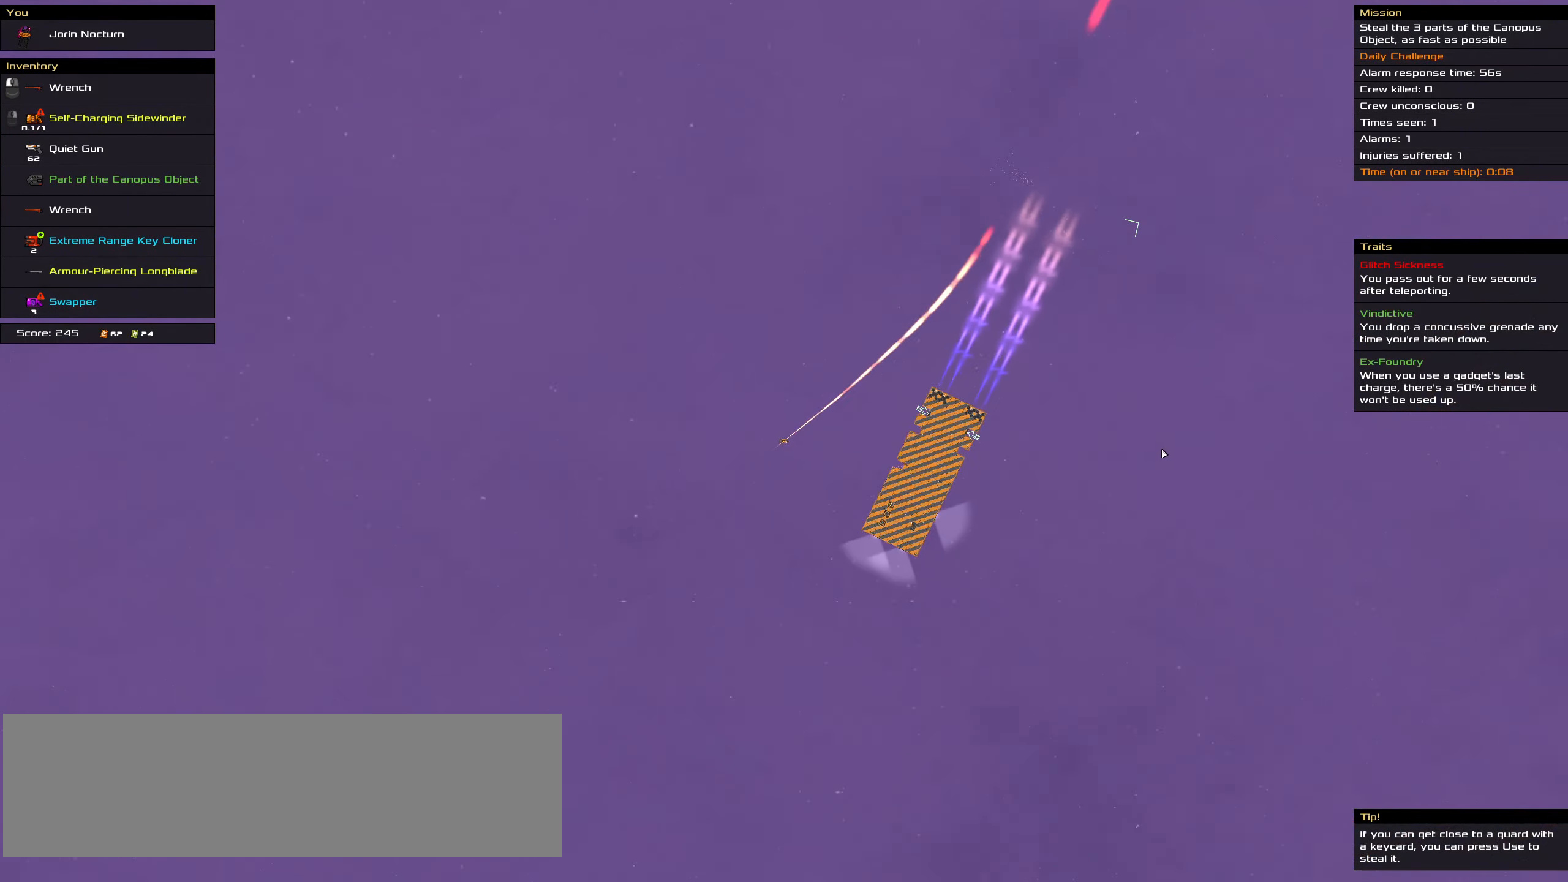
{"dt_ms": 500, "keys": ["ctrl_l"], "mouse": [], "events": []}
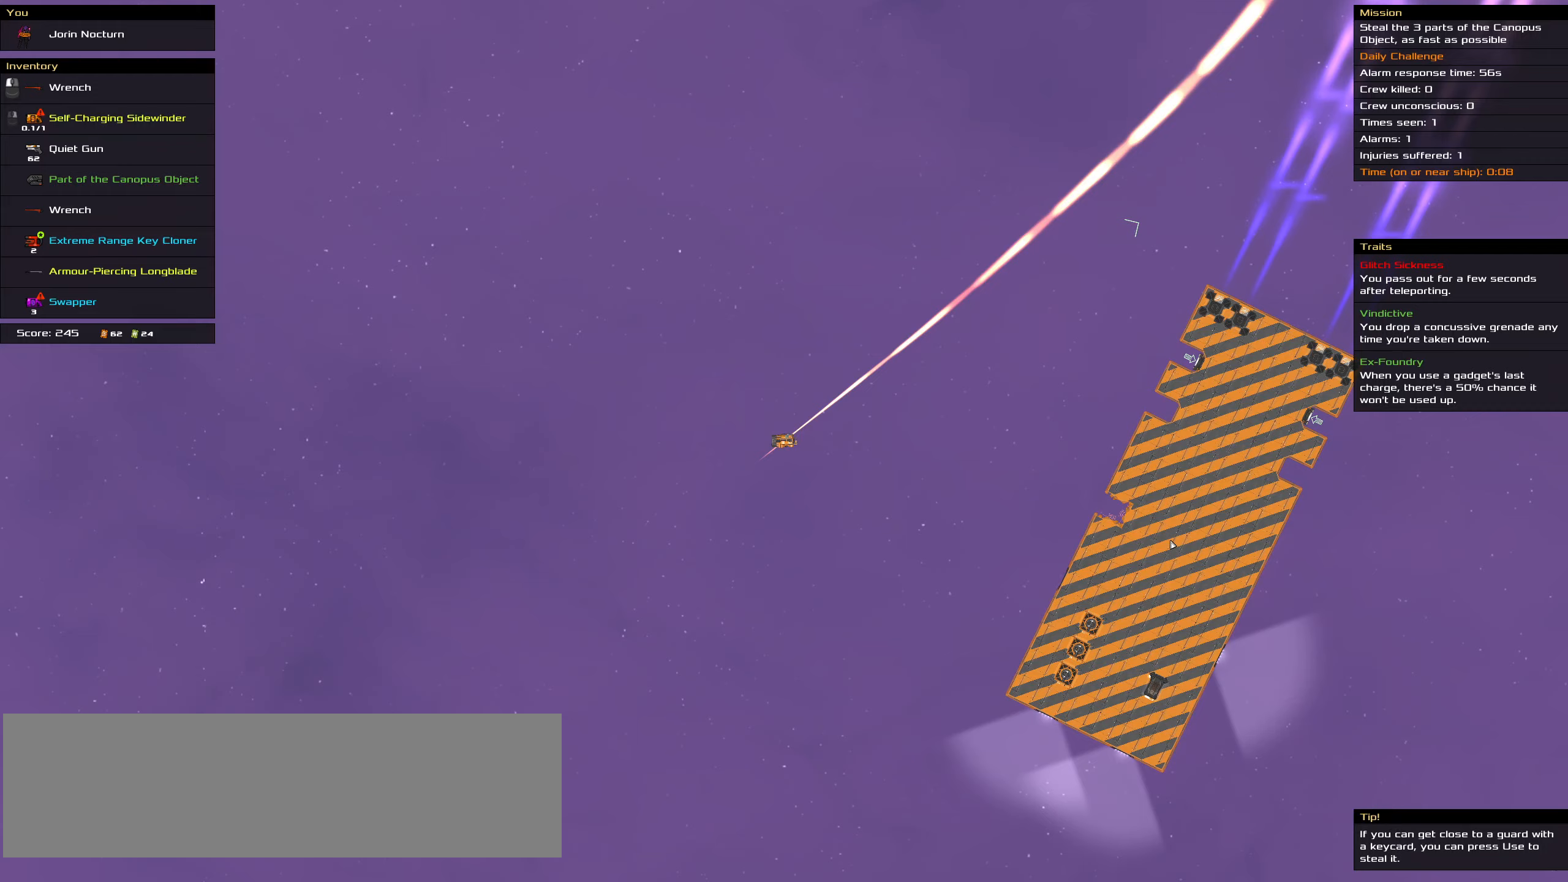
{"dt_ms": 500, "keys": ["shift_l"], "mouse": [], "events": [[283, "ctrl_l", "up"], [467, "shift_l", "down"]]}
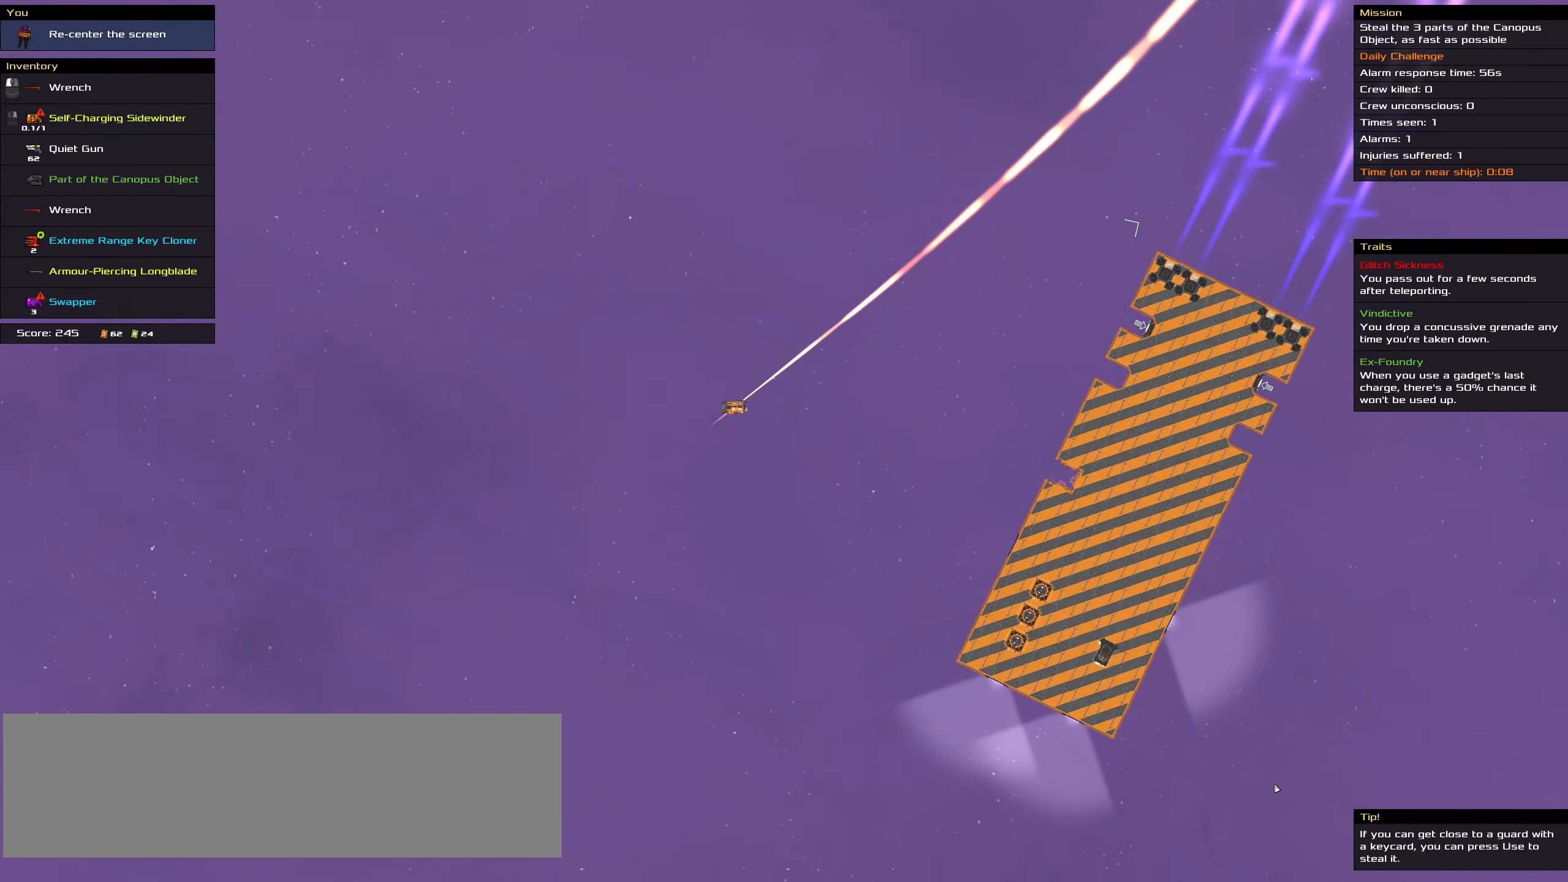
{"dt_ms": 500, "keys": [], "mouse": [], "events": [[300, "shift_l", "up"]]}